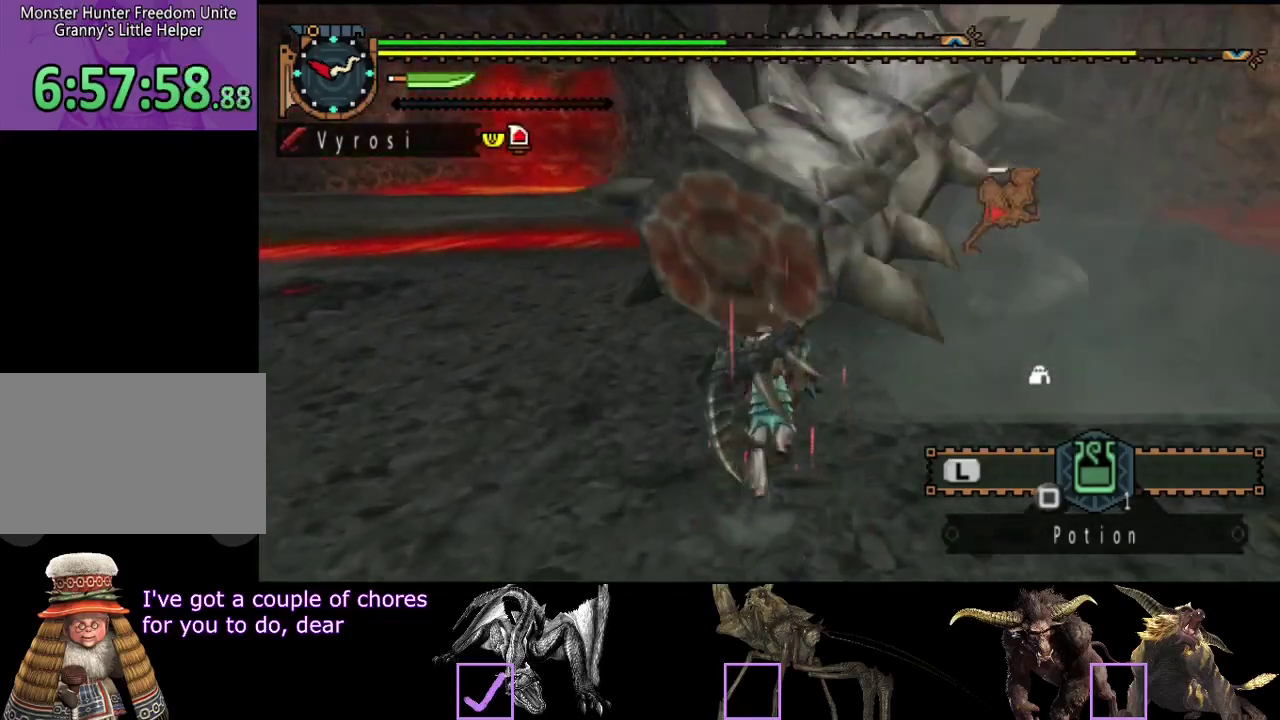
Gameplay with a controller (PlayStation layout); each line is a JSON object with the inputs held at the frame after it. "events" lists button and stick changes between this image and that frame as [ms after this image, input, new state], when the widget could be followed in between. Not read: L3 R3.
{"buttons": ["R2"], "left_stick": "up", "right_stick": "center", "events": []}
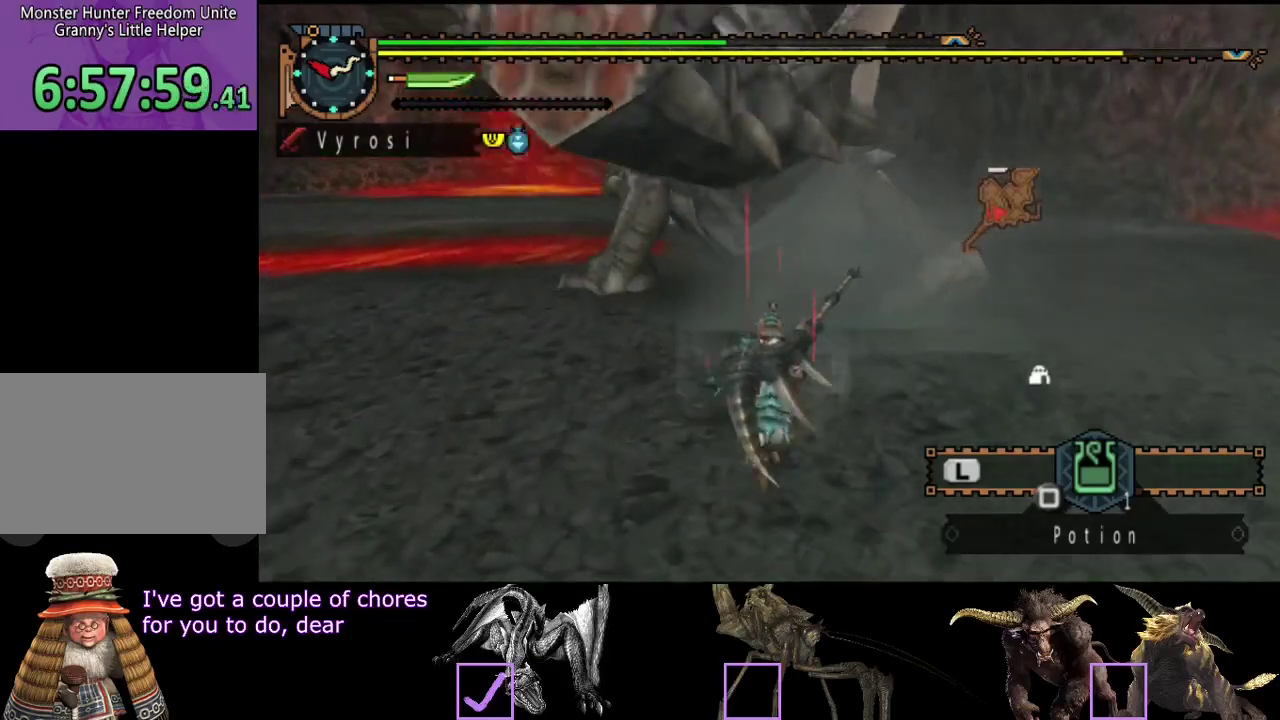
{"buttons": ["R2"], "left_stick": "up", "right_stick": "center", "events": [[250, "right_stick", "left"], [350, "right_stick", "center"]]}
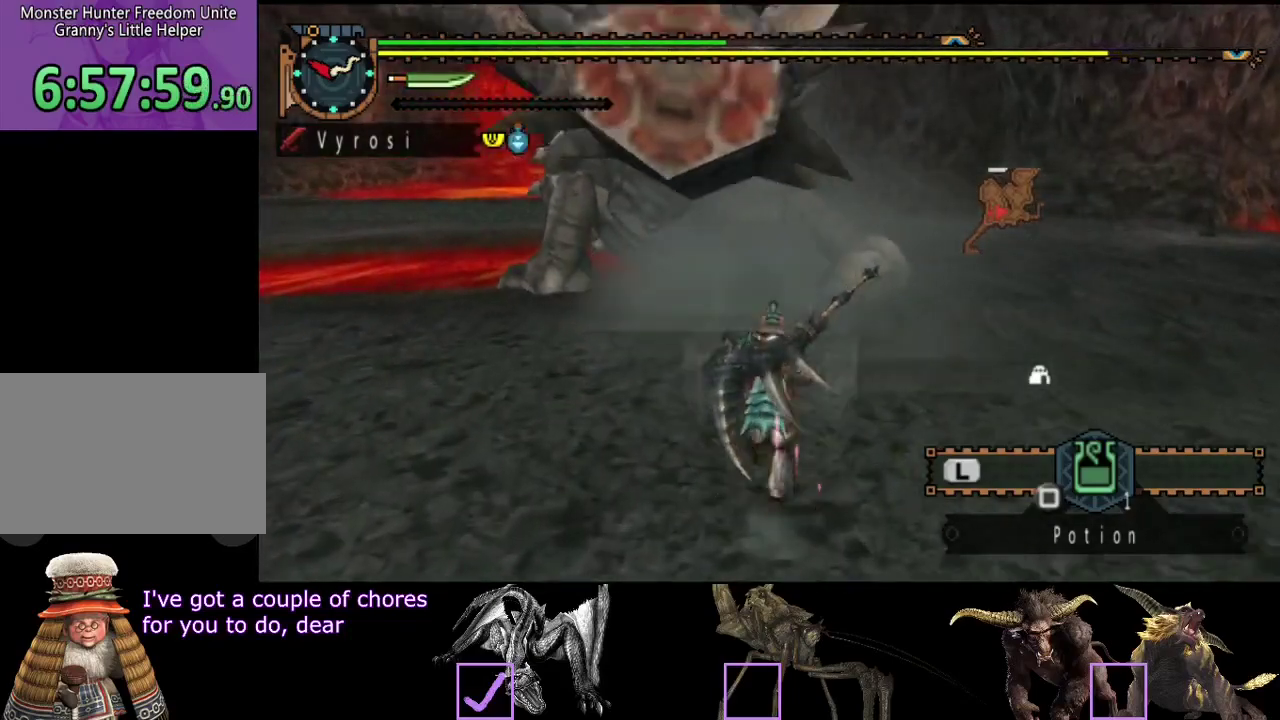
{"buttons": ["R2"], "left_stick": "up", "right_stick": "center", "events": [[67, "right_stick", "left"], [200, "right_stick", "center"]]}
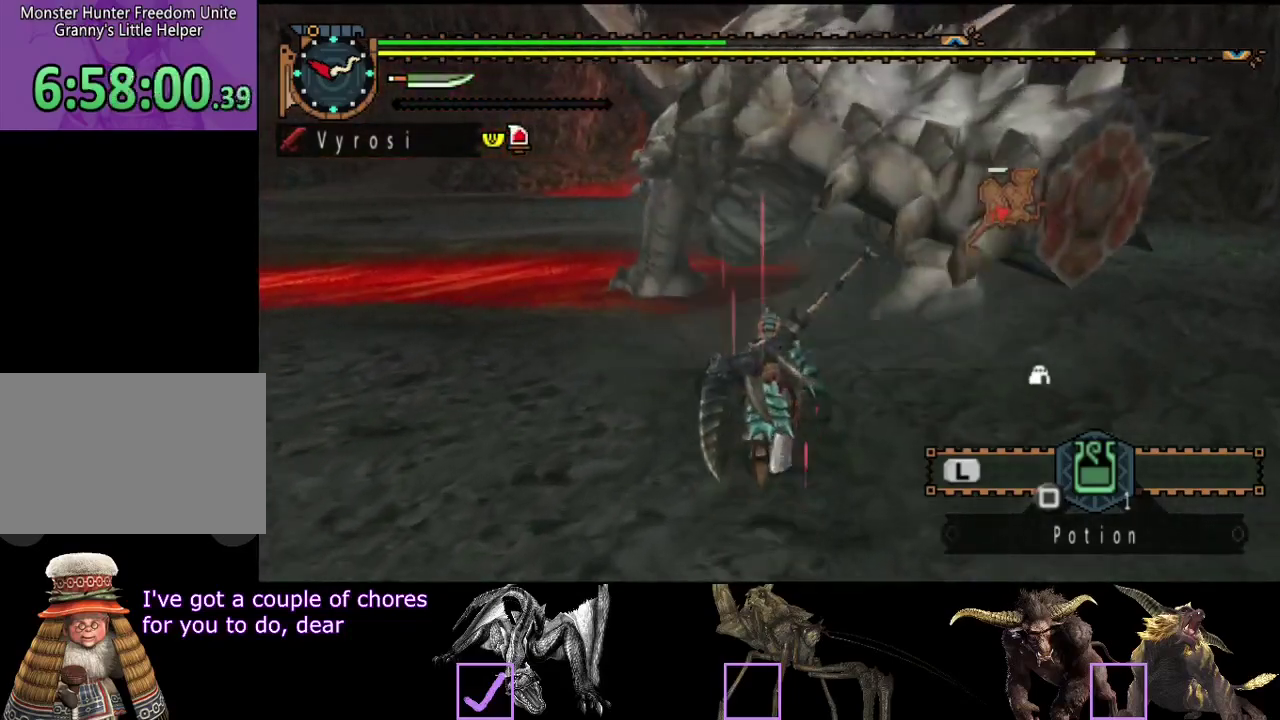
{"buttons": ["R2"], "left_stick": "right", "right_stick": "left", "events": [[267, "left_stick", "up-right"], [367, "right_stick", "left"], [433, "left_stick", "right"]]}
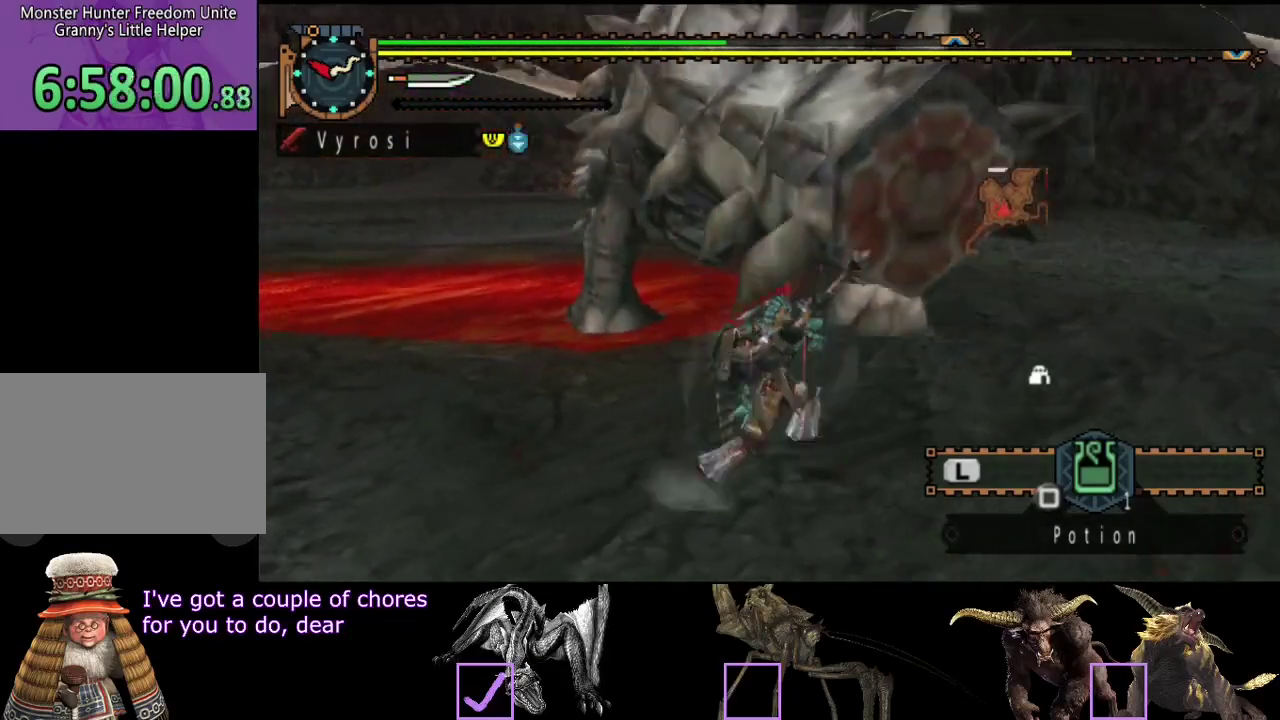
{"buttons": ["R2"], "left_stick": "right", "right_stick": "center", "events": [[200, "right_stick", "center"]]}
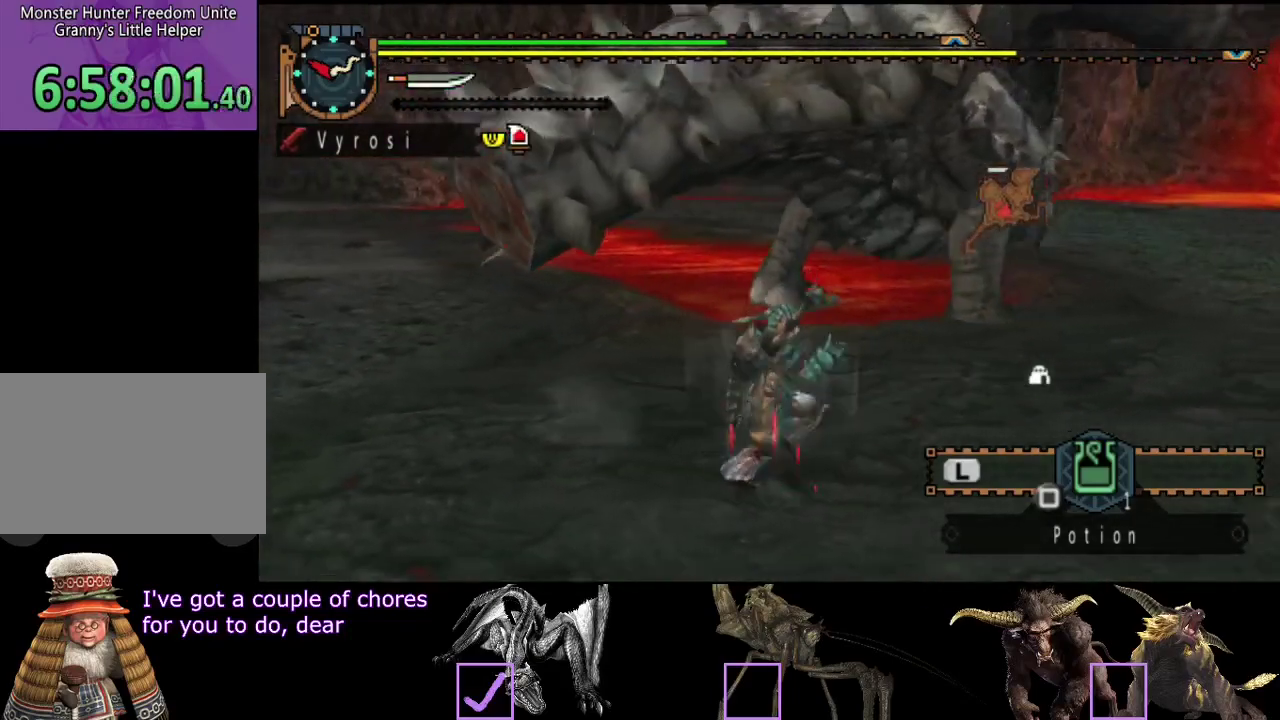
{"buttons": [], "left_stick": "right", "right_stick": "left", "events": [[250, "R2", "up"], [317, "right_stick", "left"]]}
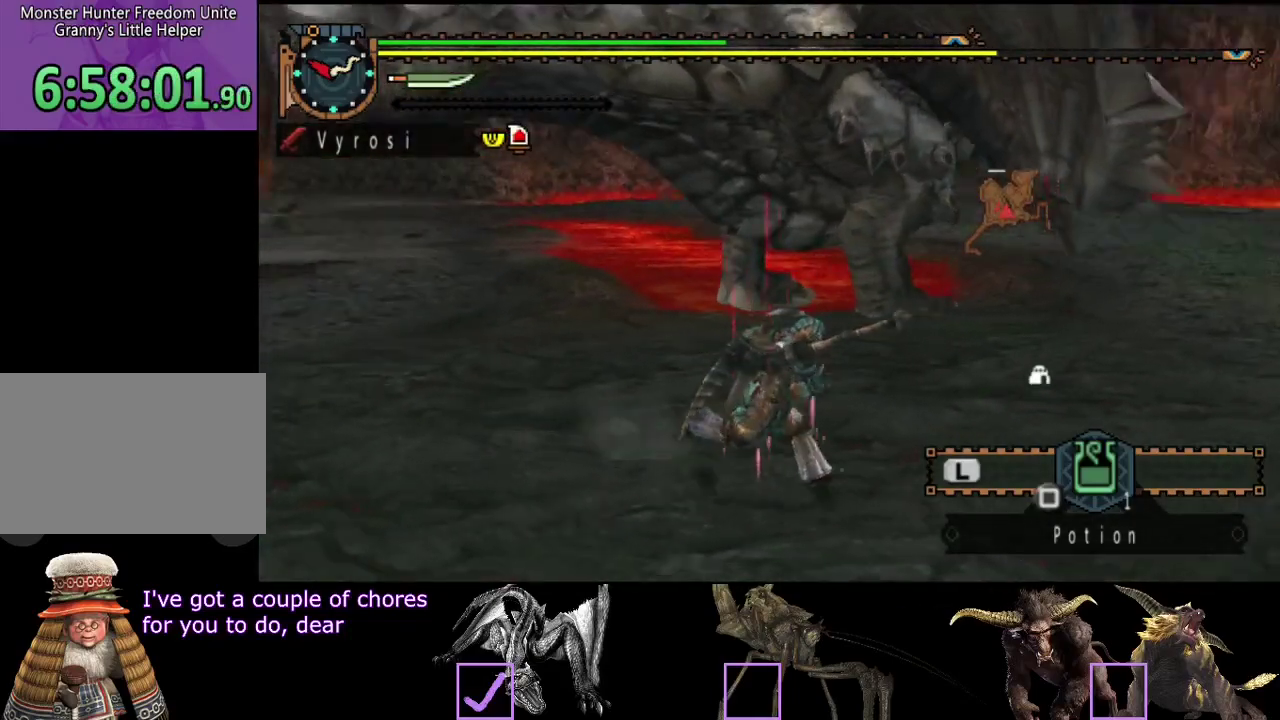
{"buttons": [], "left_stick": "right", "right_stick": "center", "events": [[17, "right_stick", "center"]]}
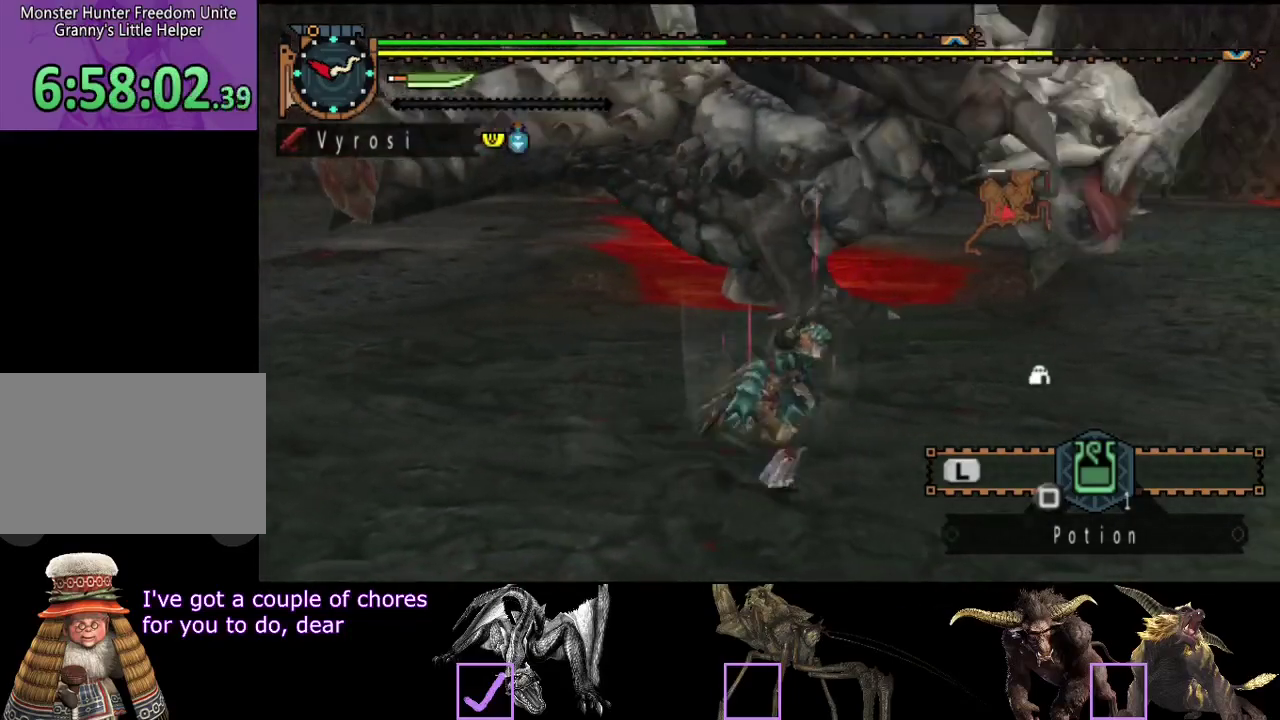
{"buttons": ["R2"], "left_stick": "up-left", "right_stick": "center", "events": [[100, "left_stick", "up"], [133, "R2", "down"], [200, "left_stick", "up-left"]]}
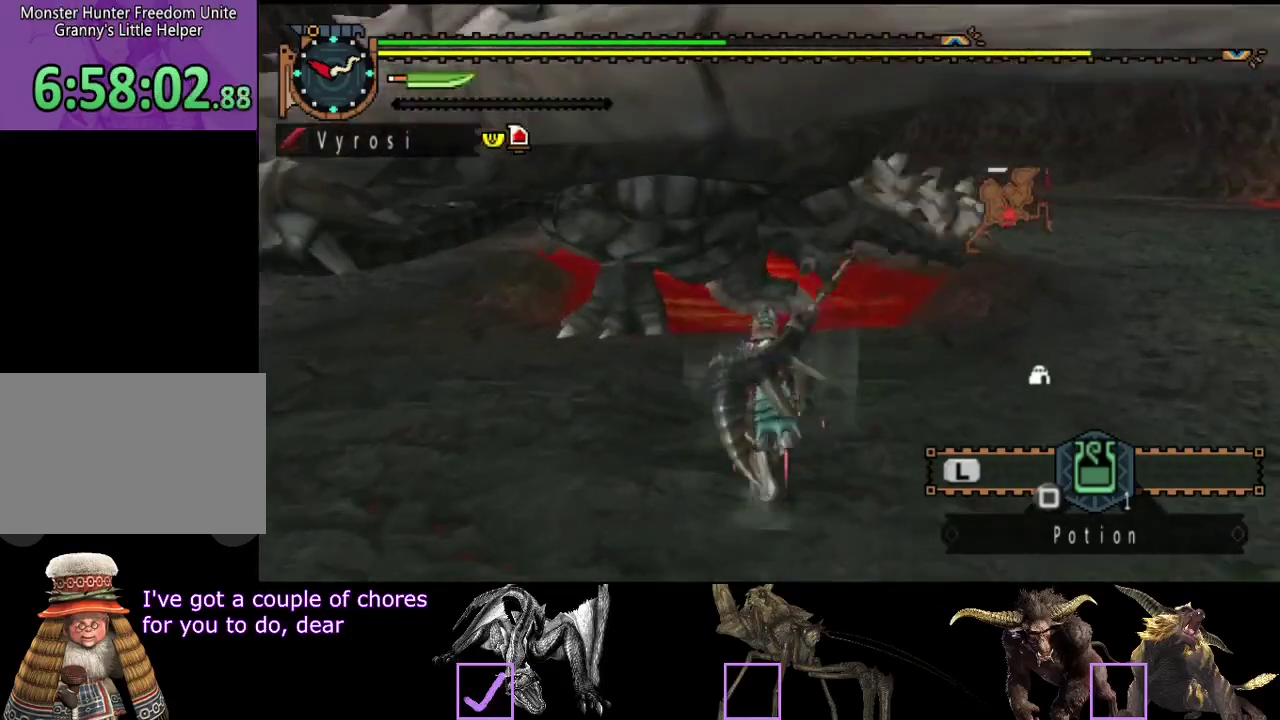
{"buttons": [], "left_stick": "up", "right_stick": "center", "events": [[167, "TRIANGLE", "down"], [283, "TRIANGLE", "up"], [283, "left_stick", "up"], [350, "R2", "up"]]}
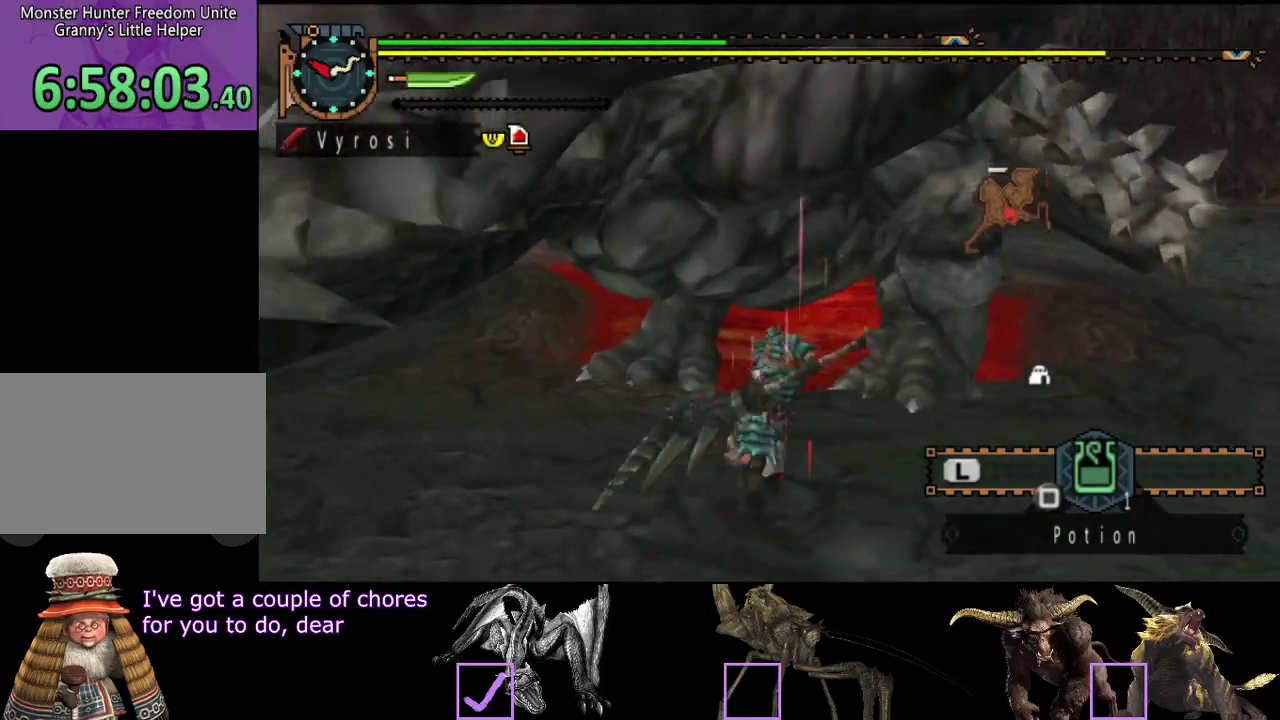
{"buttons": ["TRIANGLE"], "left_stick": "up", "right_stick": "center", "events": [[350, "TRIANGLE", "down"], [417, "TRIANGLE", "up"], [483, "TRIANGLE", "down"]]}
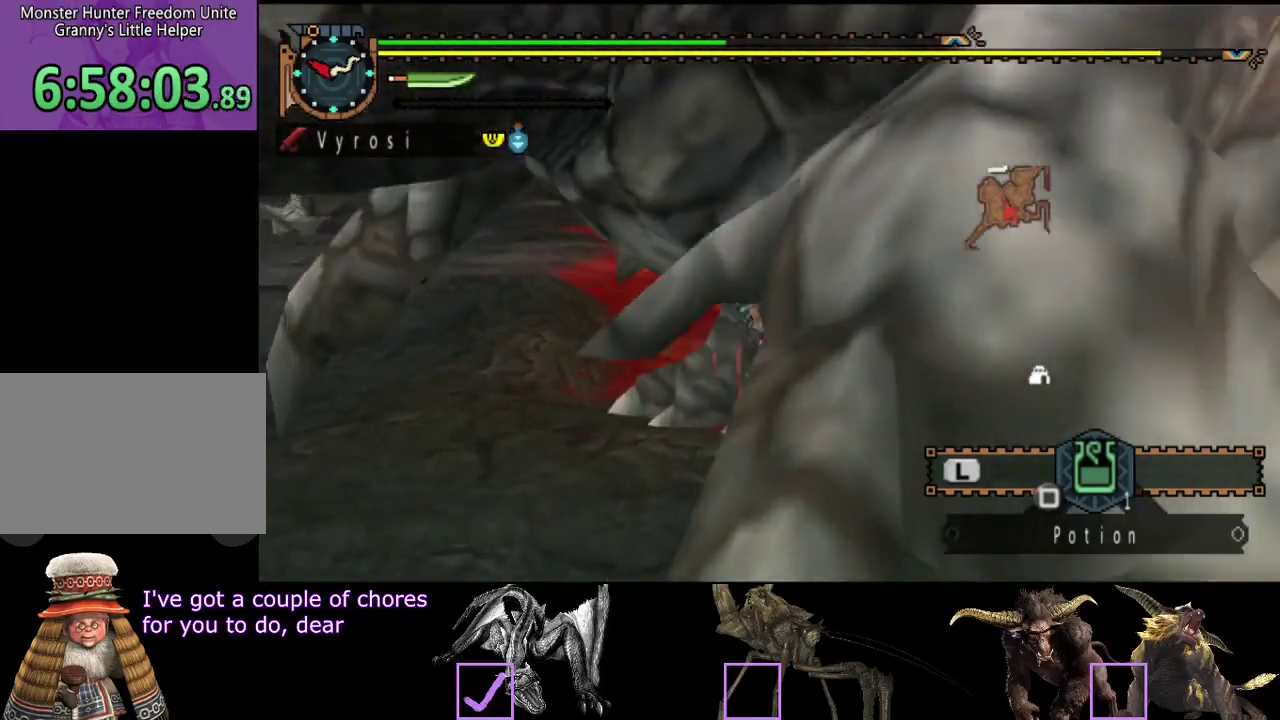
{"buttons": [], "left_stick": "up-right", "right_stick": "center", "events": [[50, "TRIANGLE", "up"], [117, "TRIANGLE", "down"], [150, "left_stick", "up-right"], [333, "TRIANGLE", "up"], [400, "TRIANGLE", "down"], [467, "TRIANGLE", "up"]]}
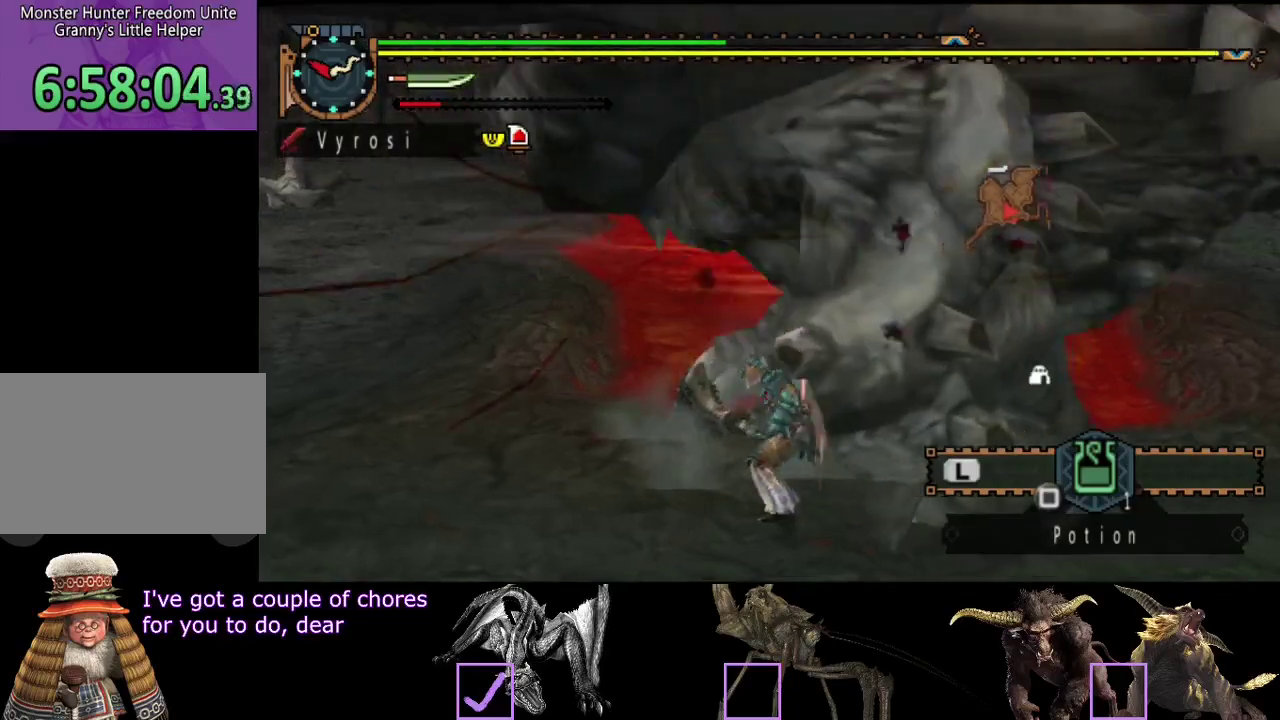
{"buttons": [], "left_stick": "right", "right_stick": "center", "events": [[33, "TRIANGLE", "down"], [133, "TRIANGLE", "up"], [200, "TRIANGLE", "down"], [300, "TRIANGLE", "up"], [367, "TRIANGLE", "down"], [467, "TRIANGLE", "up"], [467, "left_stick", "right"]]}
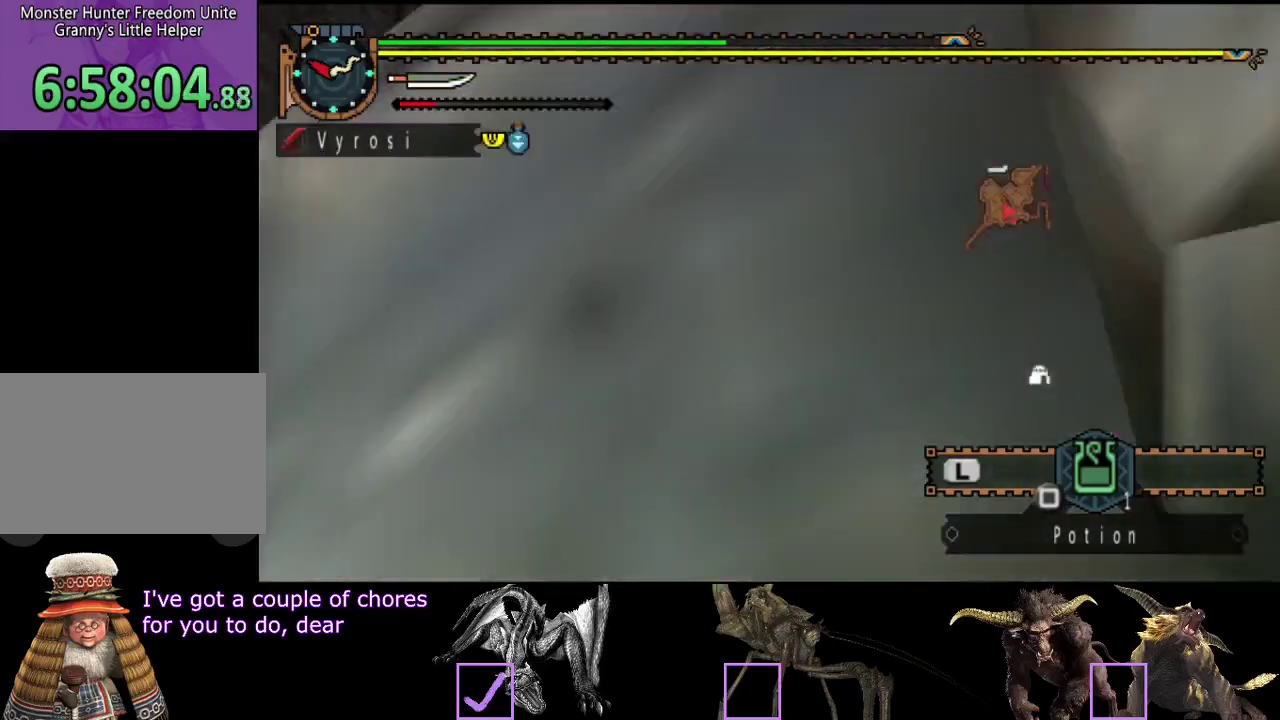
{"buttons": ["CIRCLE", "TRIANGLE"], "left_stick": "center", "right_stick": "center", "events": [[67, "left_stick", "down-right"], [217, "left_stick", "center"], [283, "CIRCLE", "down"], [283, "TRIANGLE", "down"], [383, "TRIANGLE", "up"], [417, "CIRCLE", "up"], [483, "CIRCLE", "down"], [483, "TRIANGLE", "down"]]}
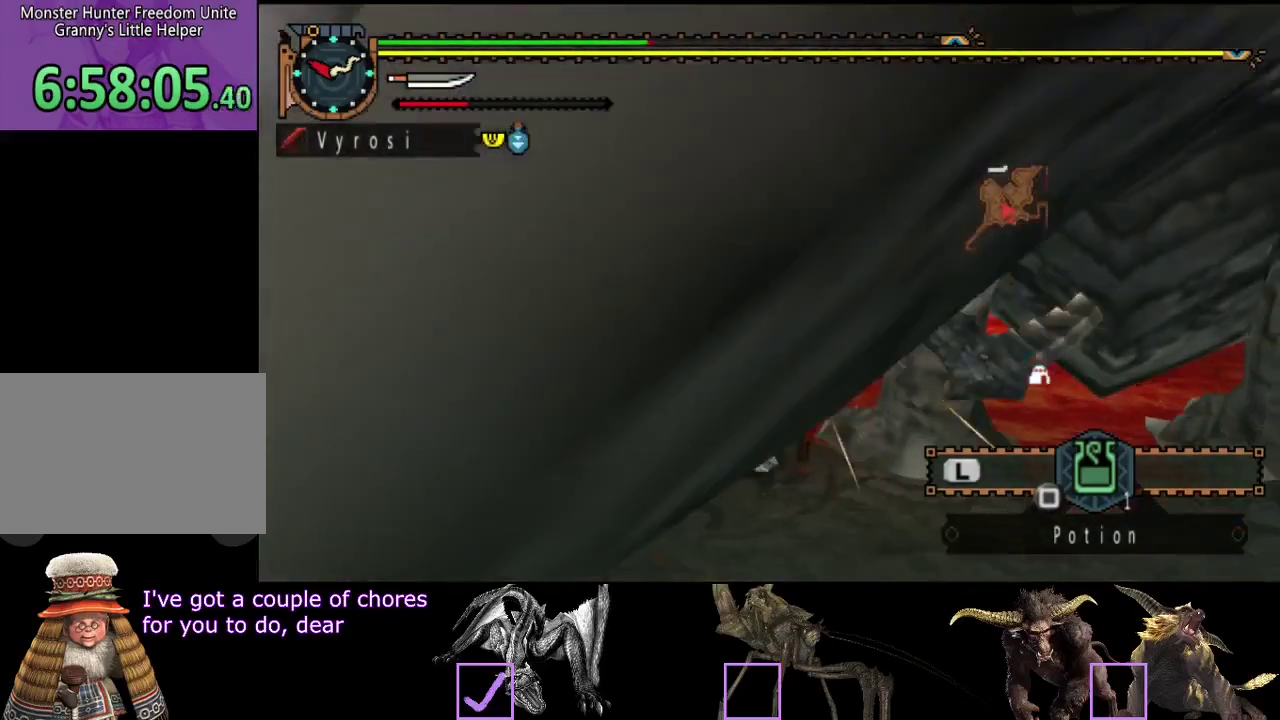
{"buttons": ["CIRCLE", "TRIANGLE"], "left_stick": "center", "right_stick": "center", "events": [[50, "TRIANGLE", "up"], [117, "TRIANGLE", "down"], [183, "TRIANGLE", "up"], [217, "CIRCLE", "up"], [283, "CIRCLE", "down"], [283, "TRIANGLE", "down"]]}
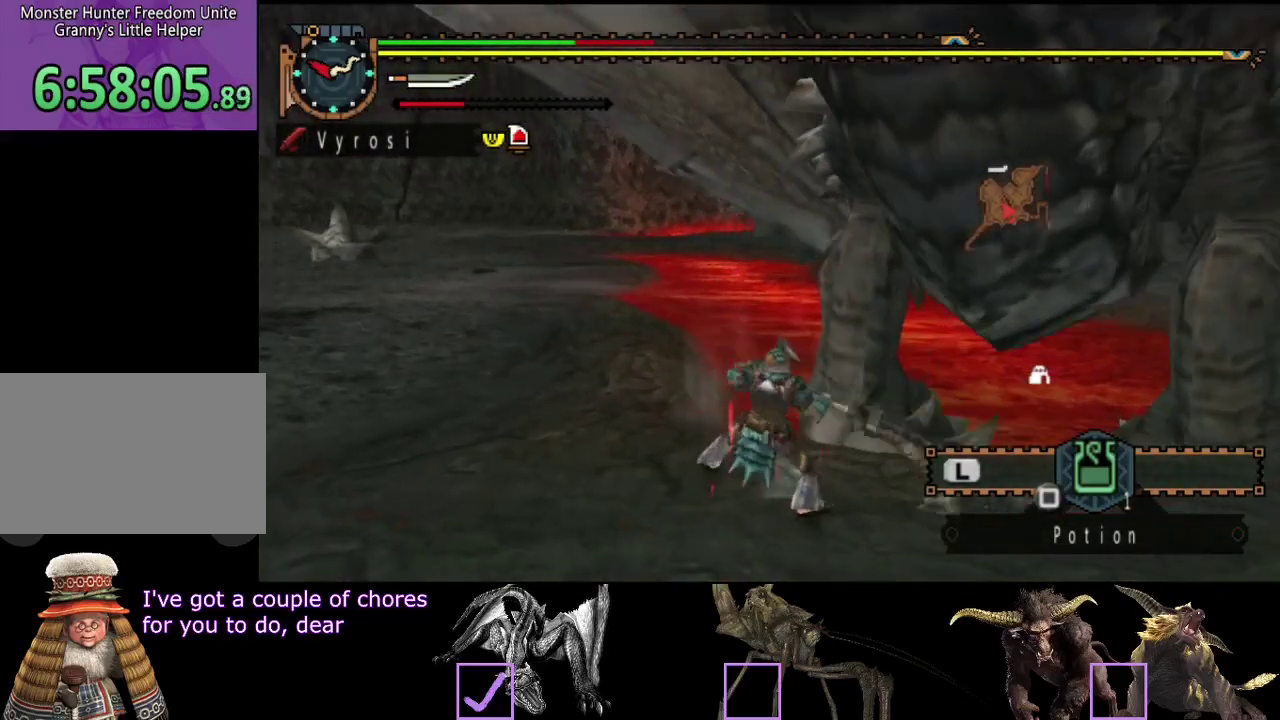
{"buttons": [], "left_stick": "down-left", "right_stick": "center", "events": [[17, "CIRCLE", "up"], [17, "TRIANGLE", "up"], [117, "TRIANGLE", "down"], [183, "TRIANGLE", "up"], [283, "TRIANGLE", "down"], [350, "TRIANGLE", "up"], [467, "left_stick", "down-left"]]}
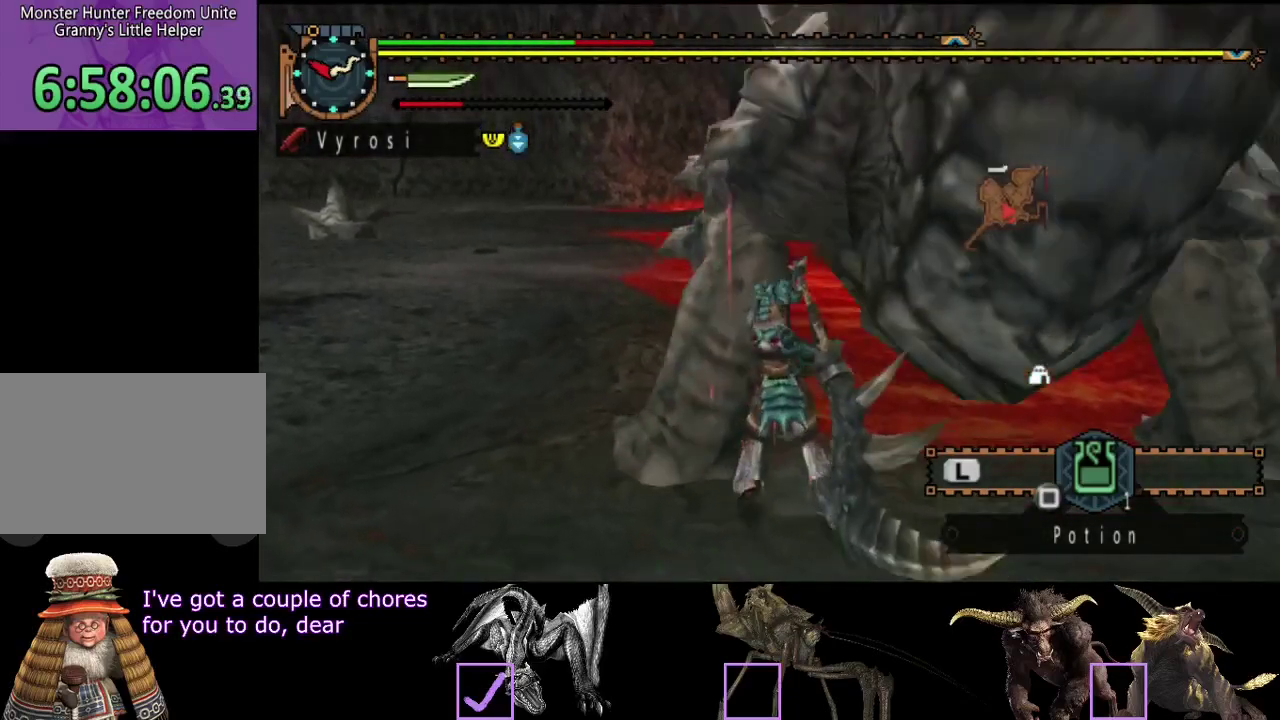
{"buttons": [], "left_stick": "down-left", "right_stick": "center", "events": []}
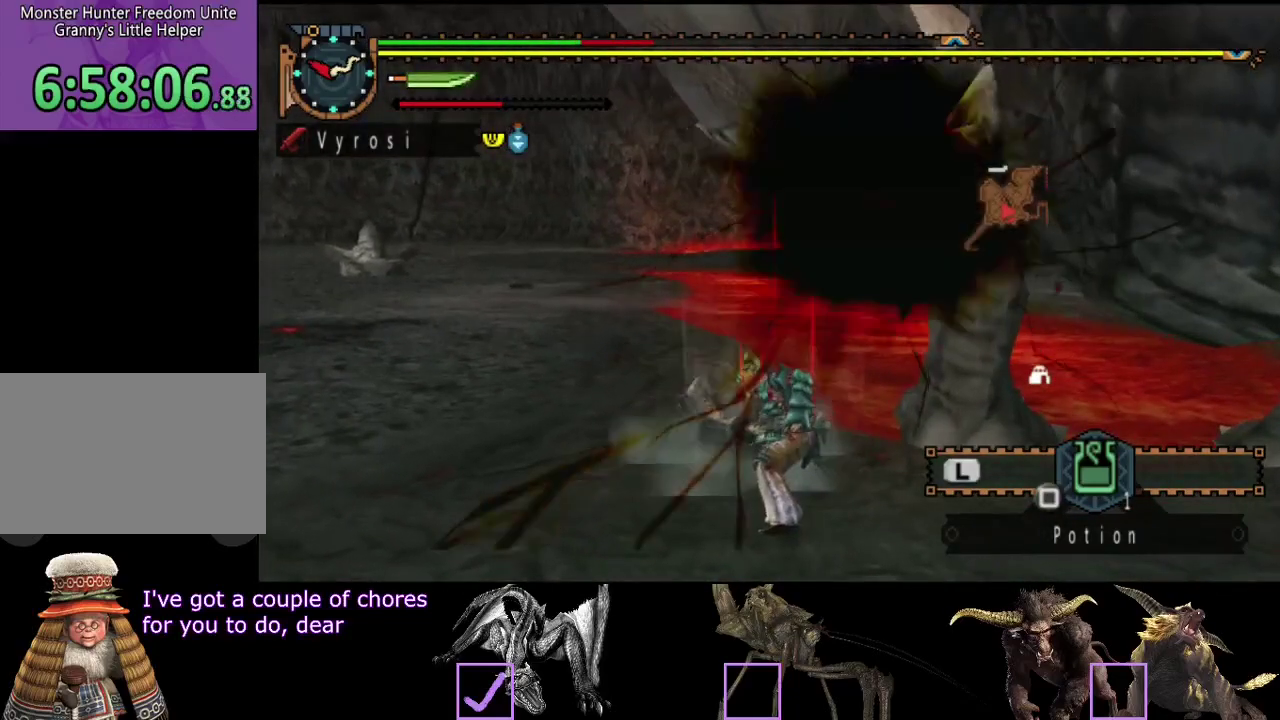
{"buttons": [], "left_stick": "center", "right_stick": "right", "events": [[467, "left_stick", "center"], [467, "right_stick", "right"]]}
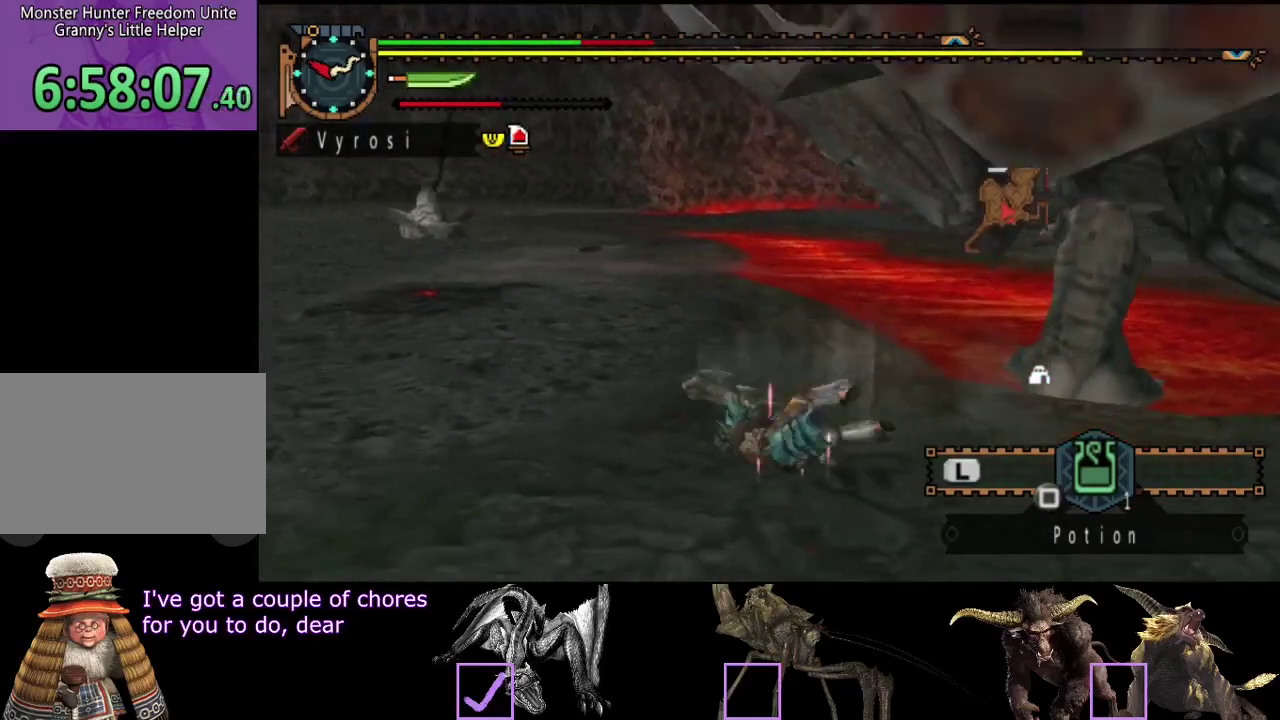
{"buttons": [], "left_stick": "up", "right_stick": "center", "events": [[250, "left_stick", "up"], [350, "right_stick", "center"]]}
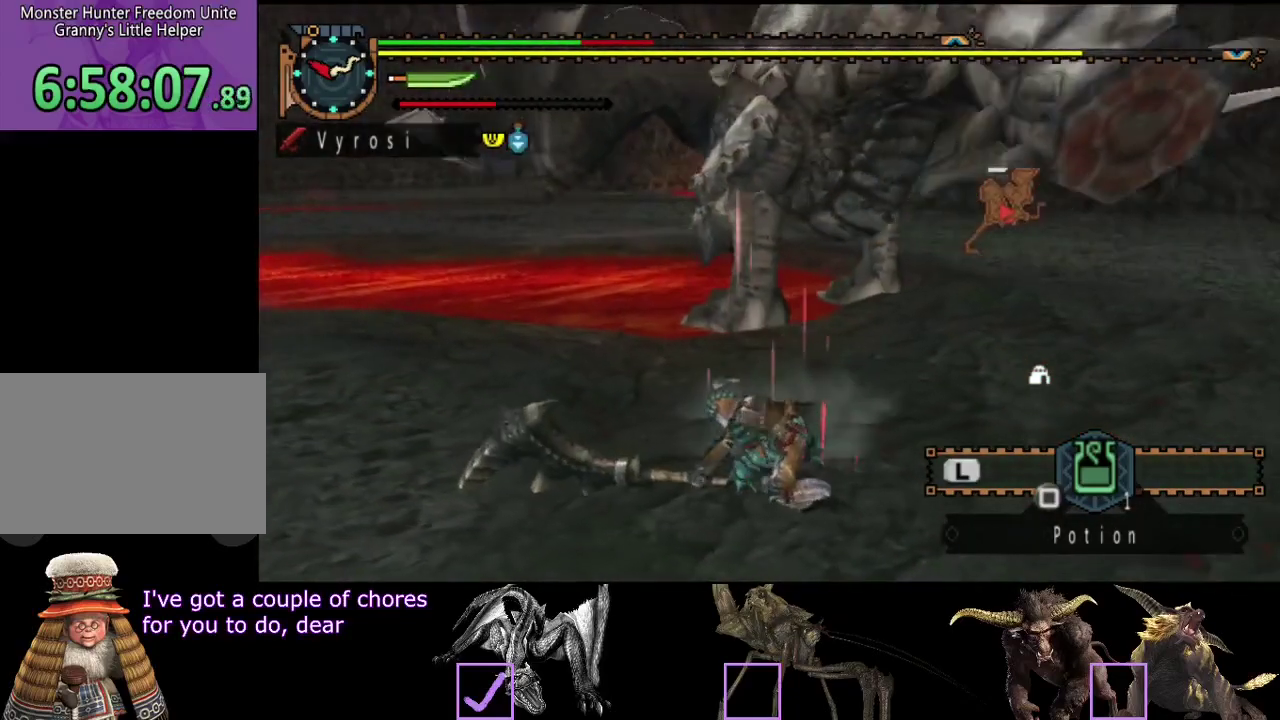
{"buttons": [], "left_stick": "up", "right_stick": "center", "events": [[117, "right_stick", "right"], [217, "right_stick", "center"]]}
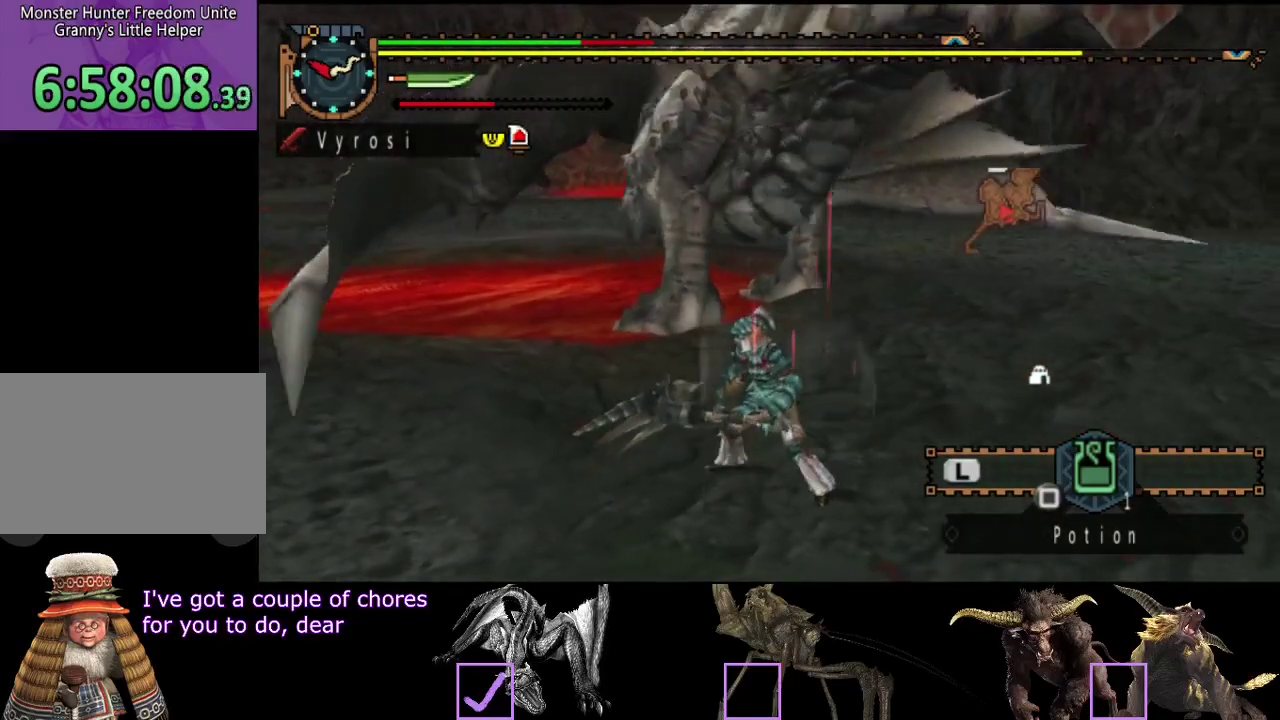
{"buttons": [], "left_stick": "up", "right_stick": "center", "events": [[350, "TRIANGLE", "down"], [450, "TRIANGLE", "up"]]}
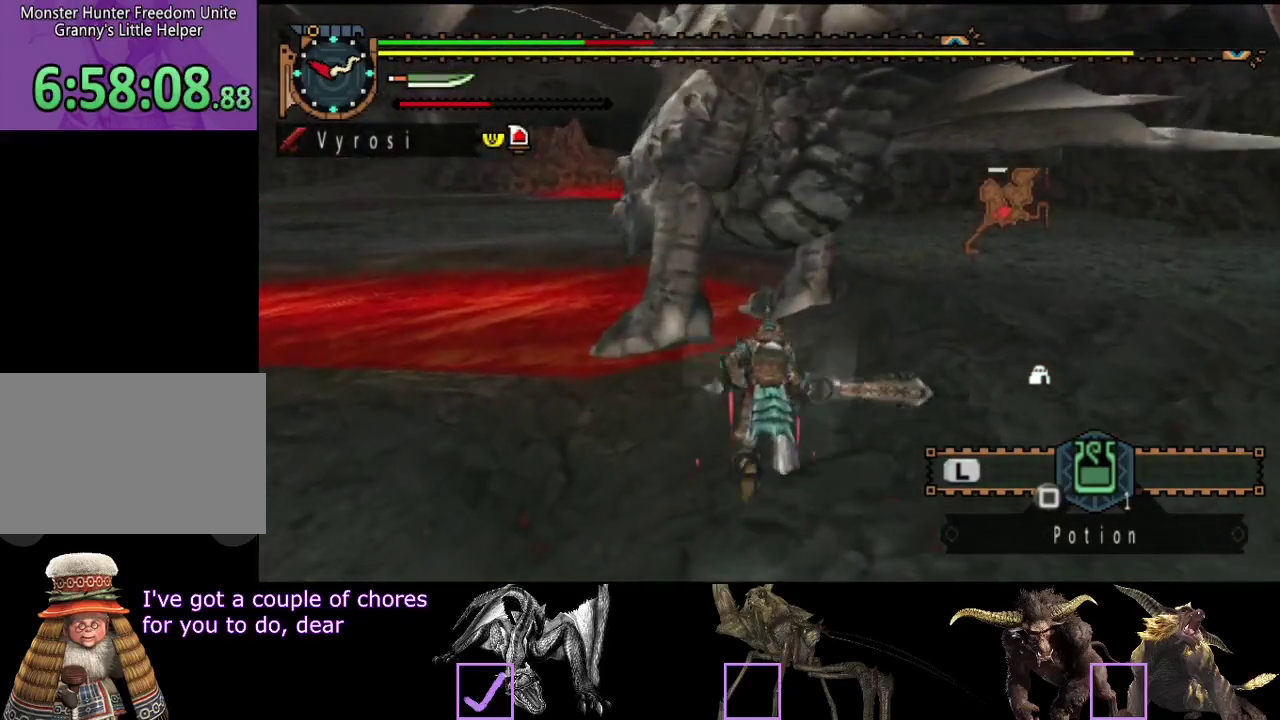
{"buttons": [], "left_stick": "up", "right_stick": "center", "events": [[17, "TRIANGLE", "down"], [83, "TRIANGLE", "up"], [283, "TRIANGLE", "down"], [350, "TRIANGLE", "up"]]}
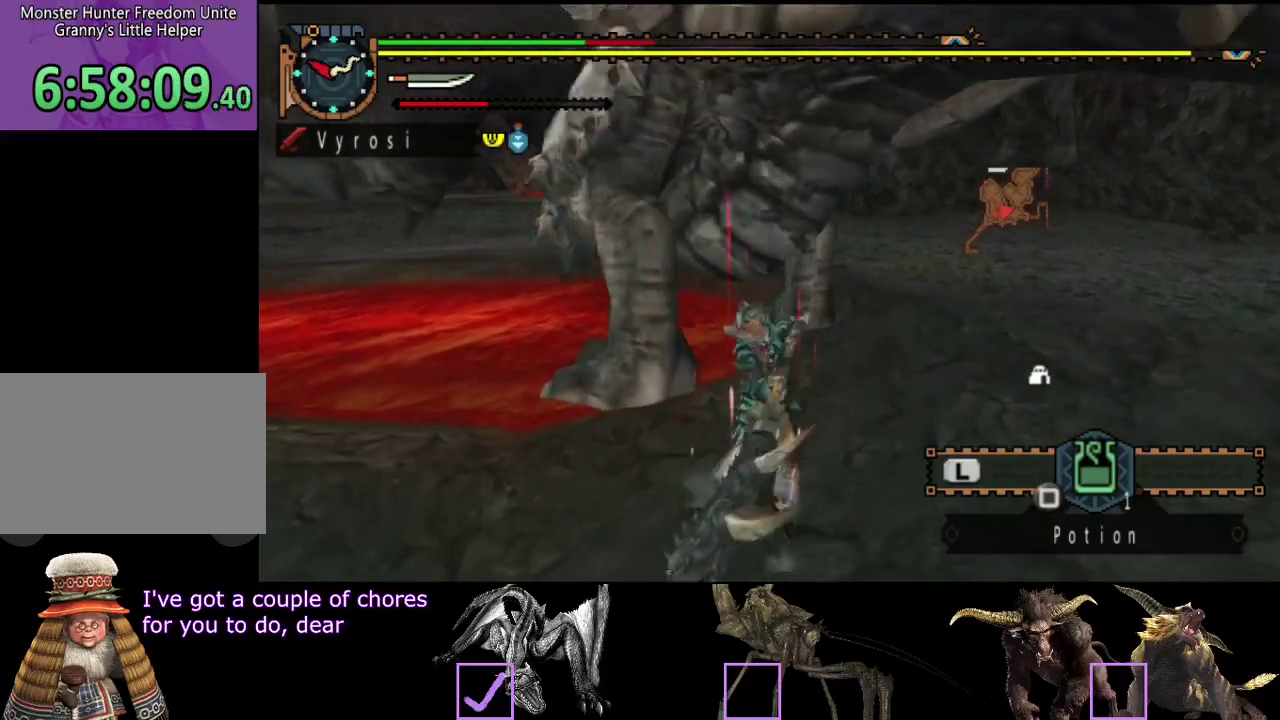
{"buttons": ["TRIANGLE"], "left_stick": "center", "right_stick": "center", "events": [[50, "TRIANGLE", "down"], [150, "TRIANGLE", "up"], [217, "TRIANGLE", "down"], [250, "left_stick", "center"], [283, "TRIANGLE", "up"], [350, "TRIANGLE", "down"], [400, "TRIANGLE", "up"], [467, "TRIANGLE", "down"]]}
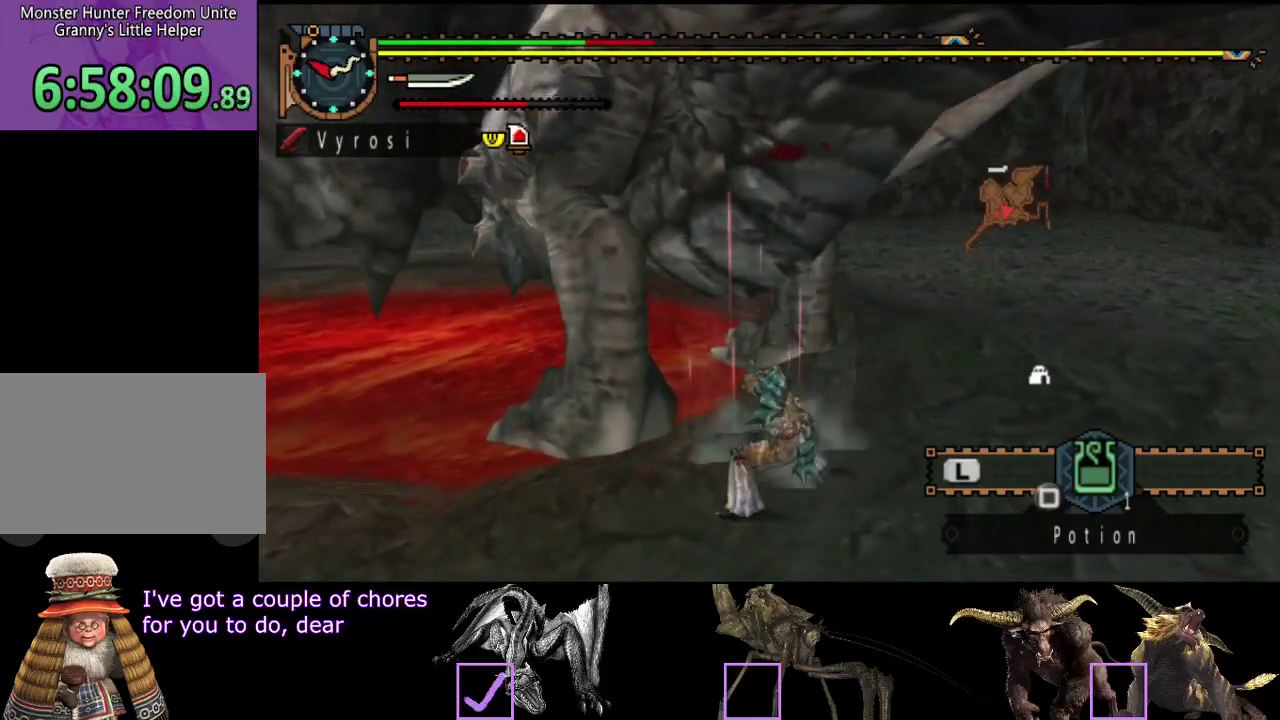
{"buttons": [], "left_stick": "center", "right_stick": "center", "events": [[200, "TRIANGLE", "up"], [267, "TRIANGLE", "down"], [367, "TRIANGLE", "up"], [433, "TRIANGLE", "down"], [500, "TRIANGLE", "up"]]}
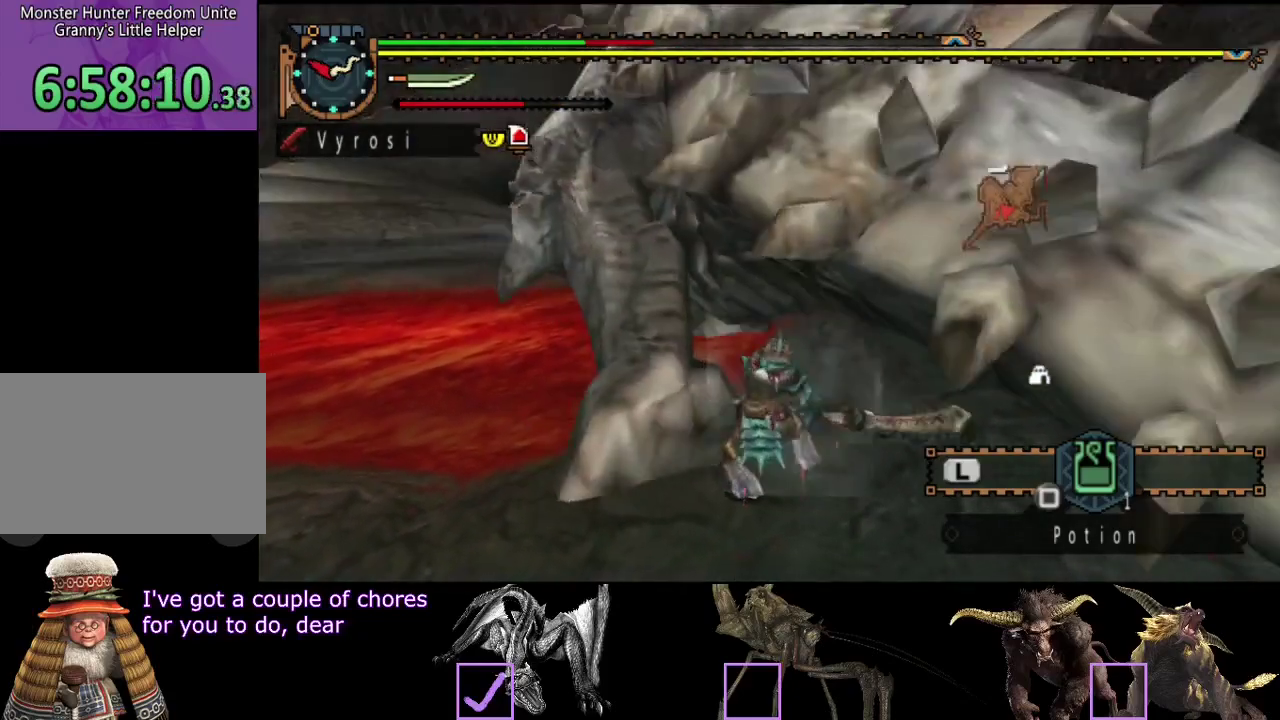
{"buttons": [], "left_stick": "center", "right_stick": "center", "events": []}
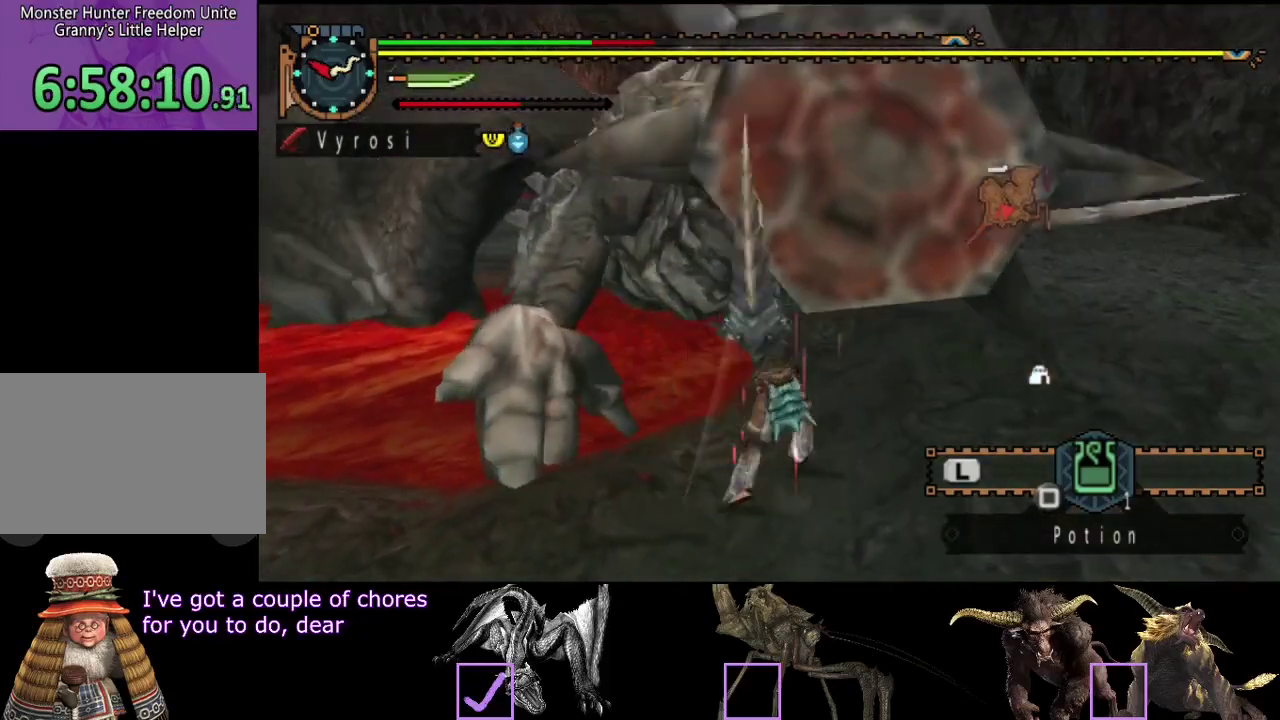
{"buttons": [], "left_stick": "right", "right_stick": "center", "events": [[150, "left_stick", "right"]]}
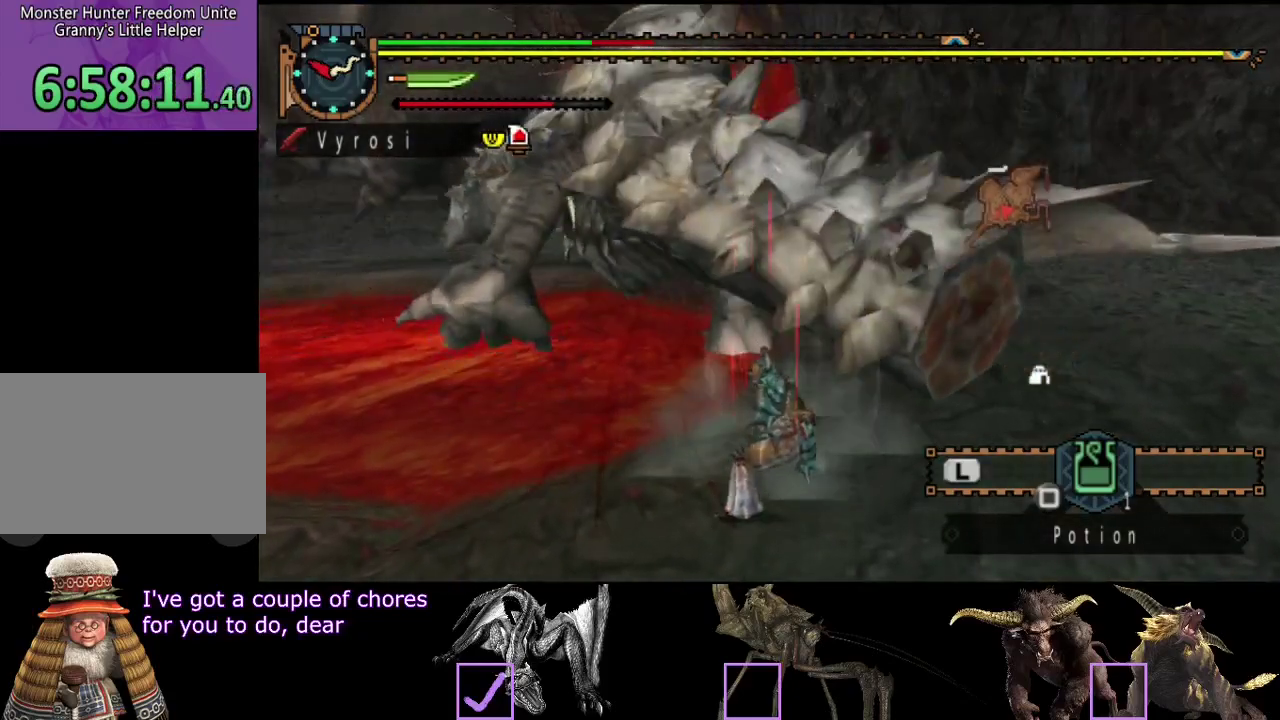
{"buttons": [], "left_stick": "up", "right_stick": "center", "events": [[250, "left_stick", "center"], [250, "right_stick", "left"], [417, "right_stick", "center"], [450, "left_stick", "up"]]}
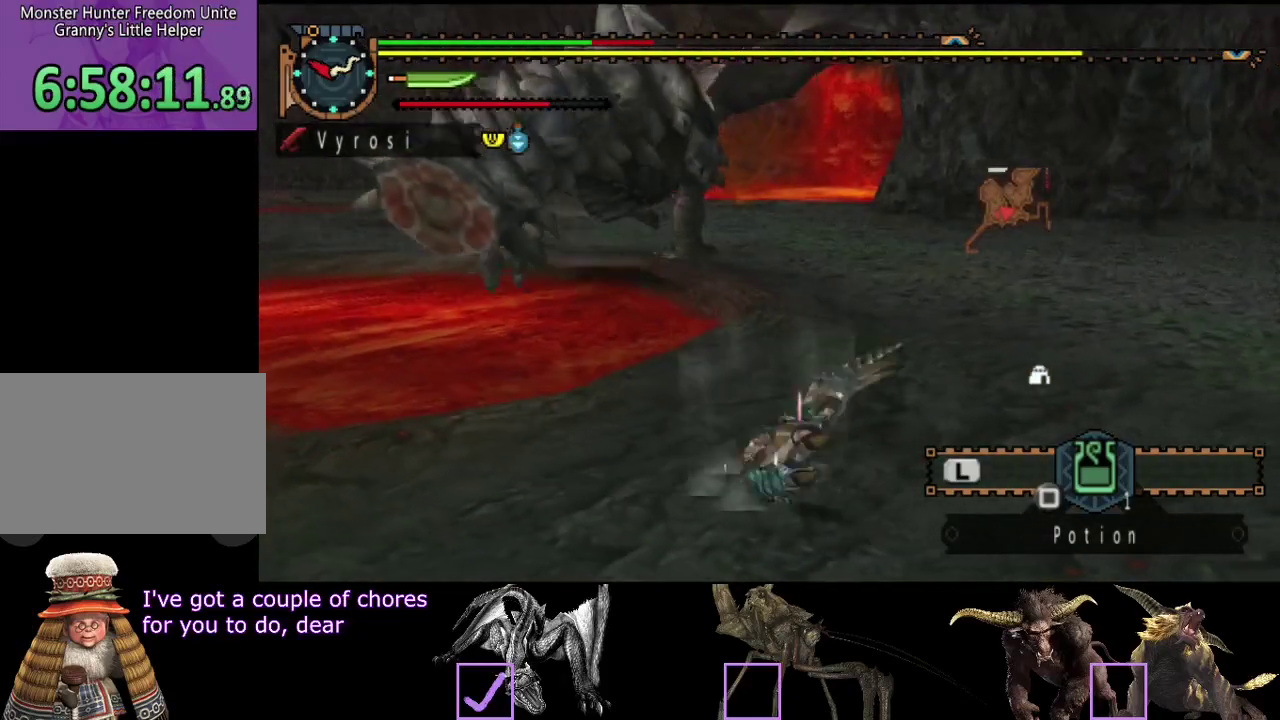
{"buttons": [], "left_stick": "up", "right_stick": "center", "events": []}
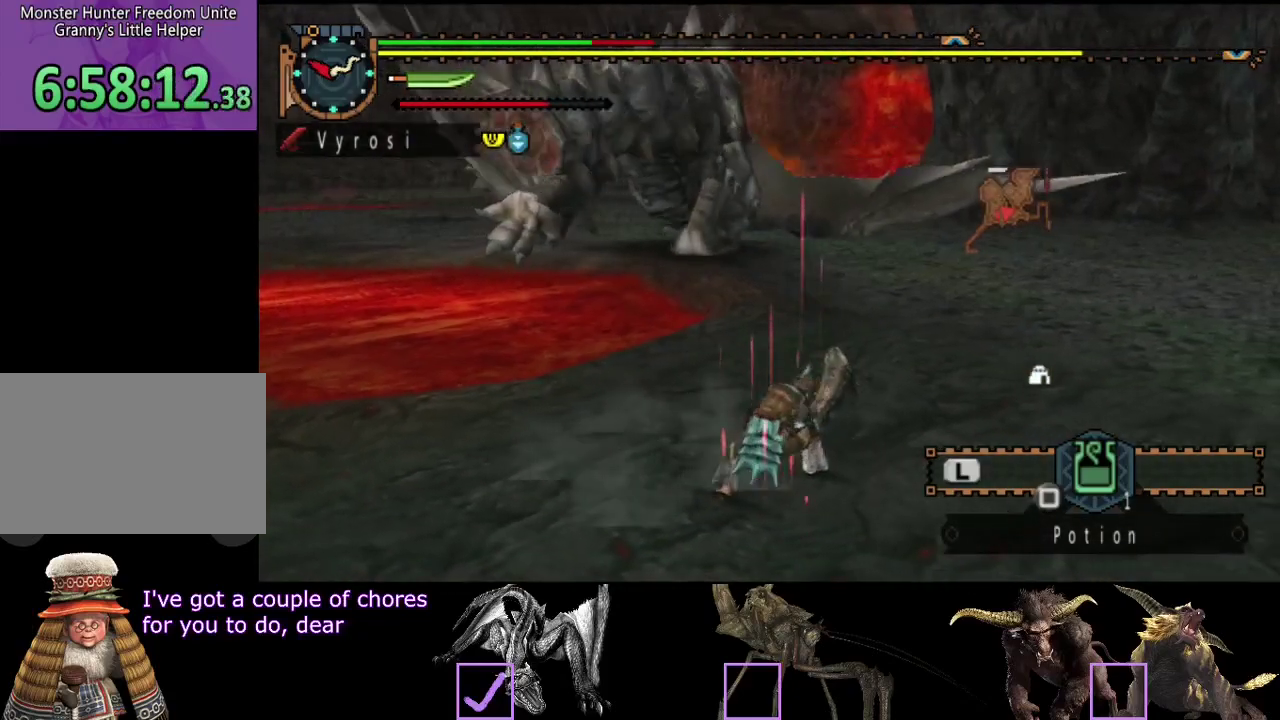
{"buttons": [], "left_stick": "up", "right_stick": "center", "events": [[283, "SQUARE", "down"], [417, "SQUARE", "up"]]}
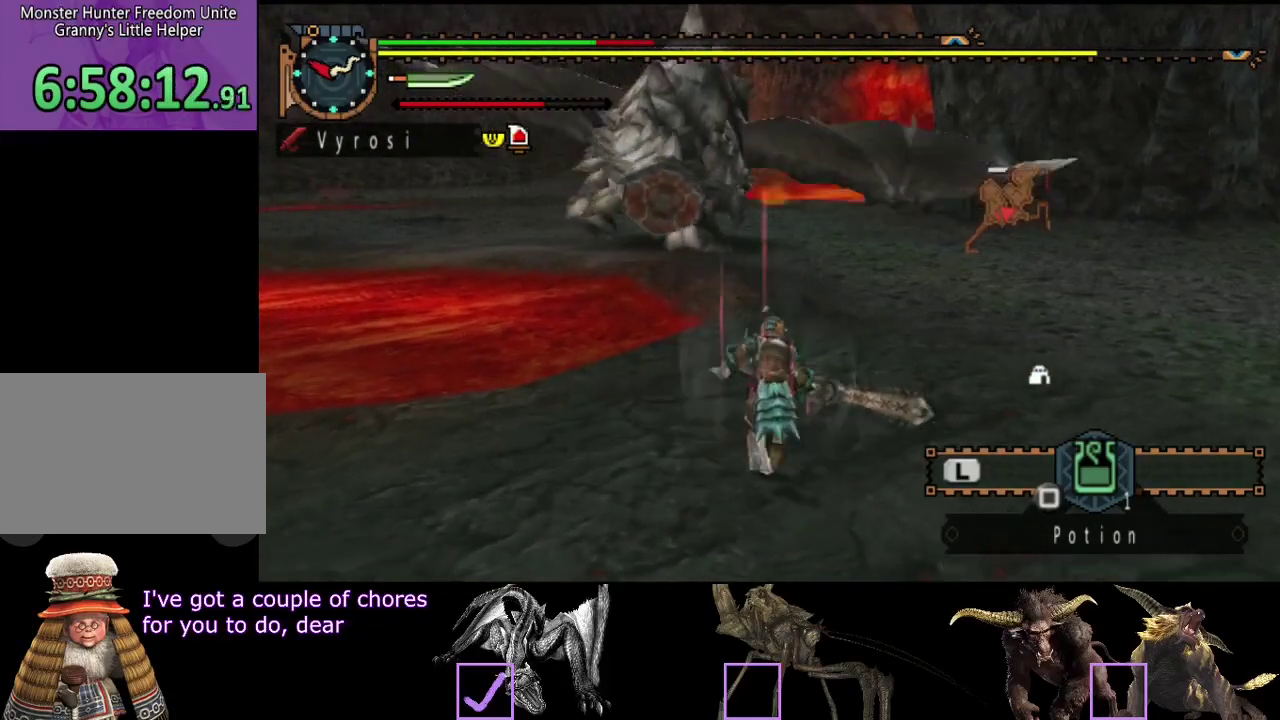
{"buttons": ["L2", "R2"], "left_stick": "up", "right_stick": "center", "events": [[17, "SQUARE", "down"], [117, "SQUARE", "up"], [217, "R2", "down"], [400, "L2", "down"]]}
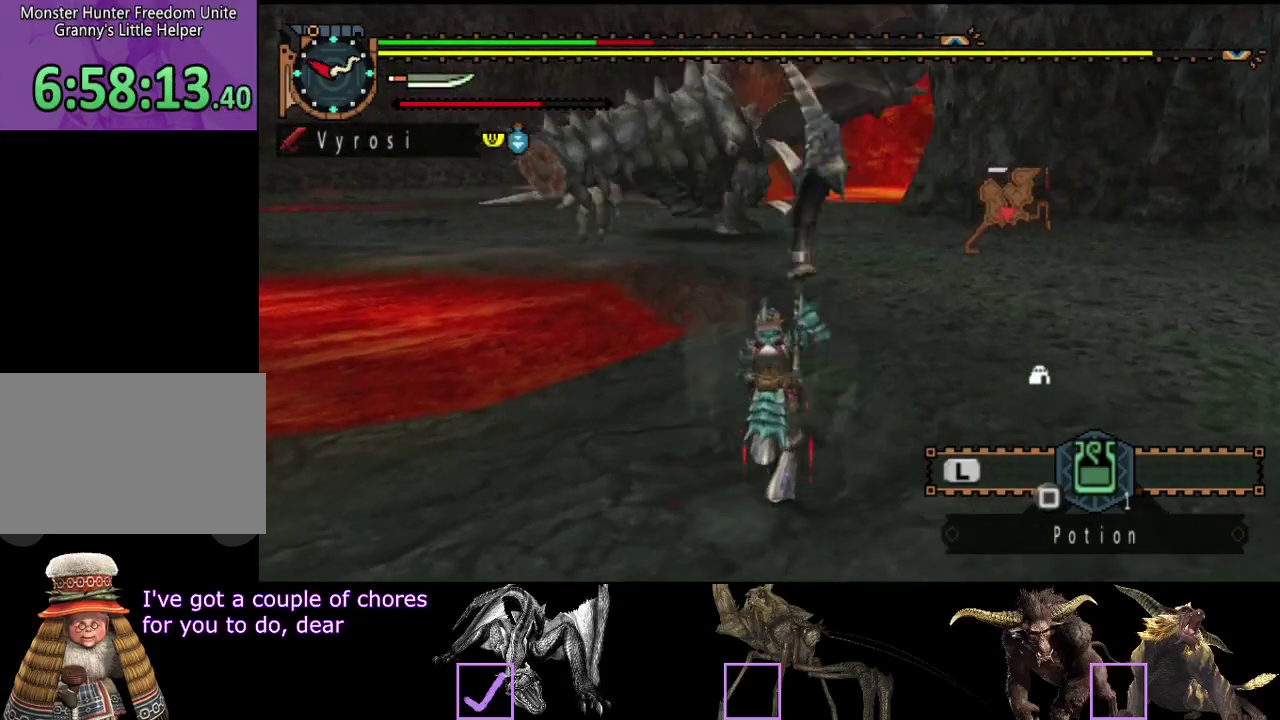
{"buttons": ["L2", "R2"], "left_stick": "up", "right_stick": "center", "events": []}
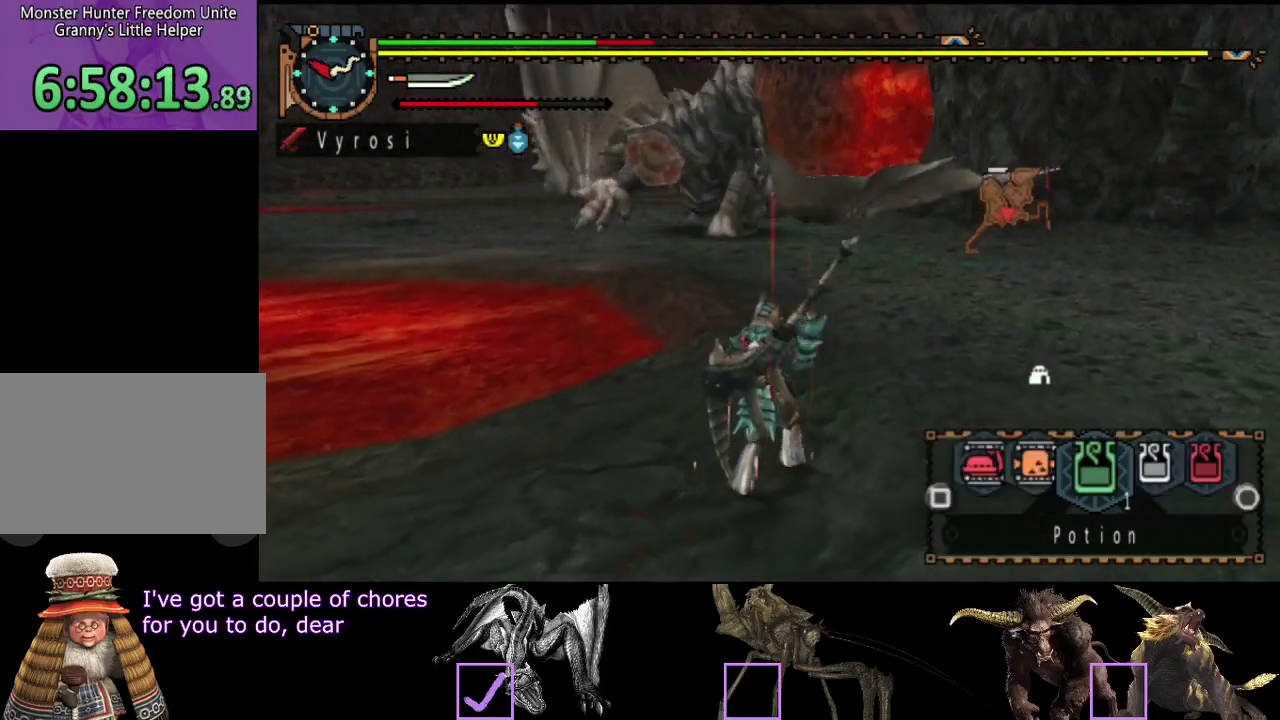
{"buttons": ["L2", "R2"], "left_stick": "up", "right_stick": "center", "events": [[250, "SQUARE", "down"], [317, "SQUARE", "up"], [383, "SQUARE", "down"], [450, "SQUARE", "up"]]}